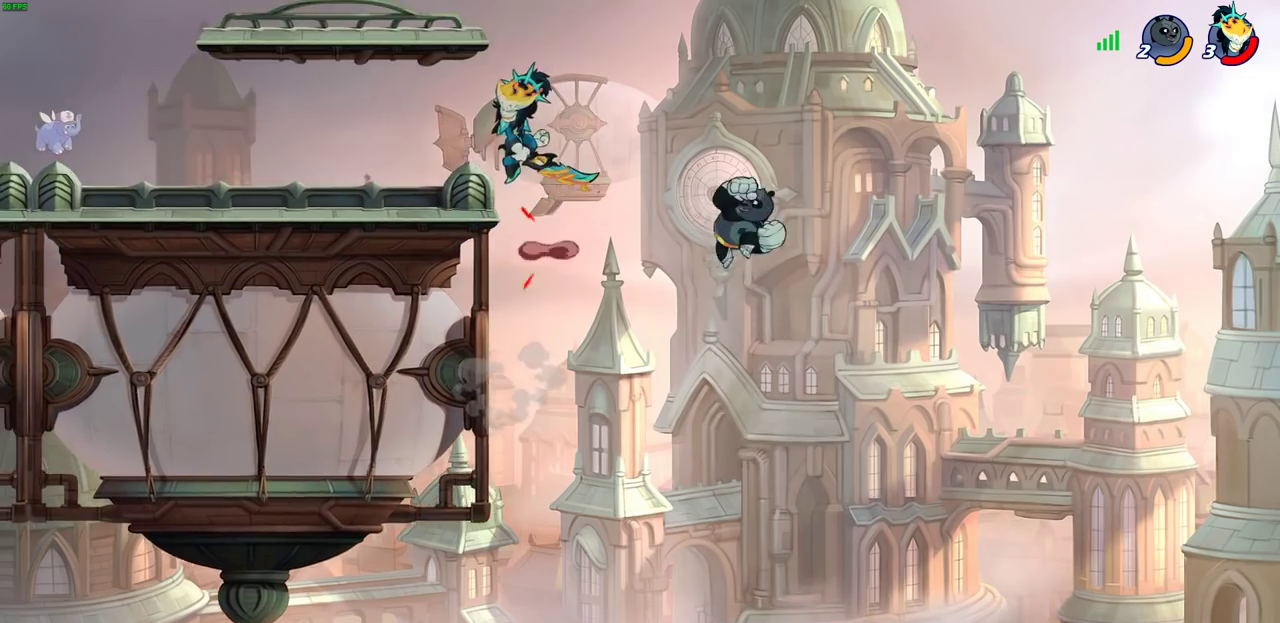
Gameplay with a controller (PlayStation layout); each line is a JSON object with the inputs held at the frame after it (dt_ms = milliseconds from this image to that frame). "events" lists button and stick changes between this image and that frame as [ms after this image, input, new state], when the widget could be followed in between.
{"dt_ms": 600, "buttons": ["CIRCLE"], "left_stick": "down", "right_stick": "center"}
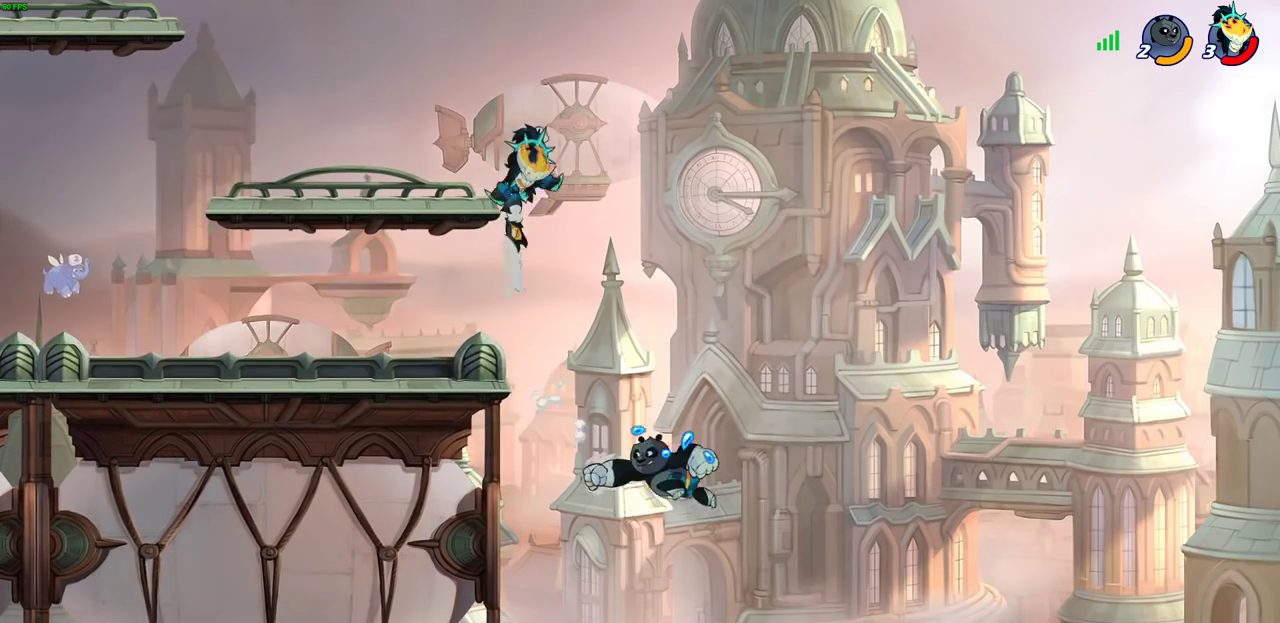
{"dt_ms": 700, "buttons": [], "left_stick": "center", "right_stick": "center", "events": [[333, "CIRCLE", "up"], [350, "left_stick", "center"], [467, "left_stick", "up-left"], [583, "CIRCLE", "down"], [583, "left_stick", "up-right"], [683, "CIRCLE", "up"], [683, "left_stick", "center"]]}
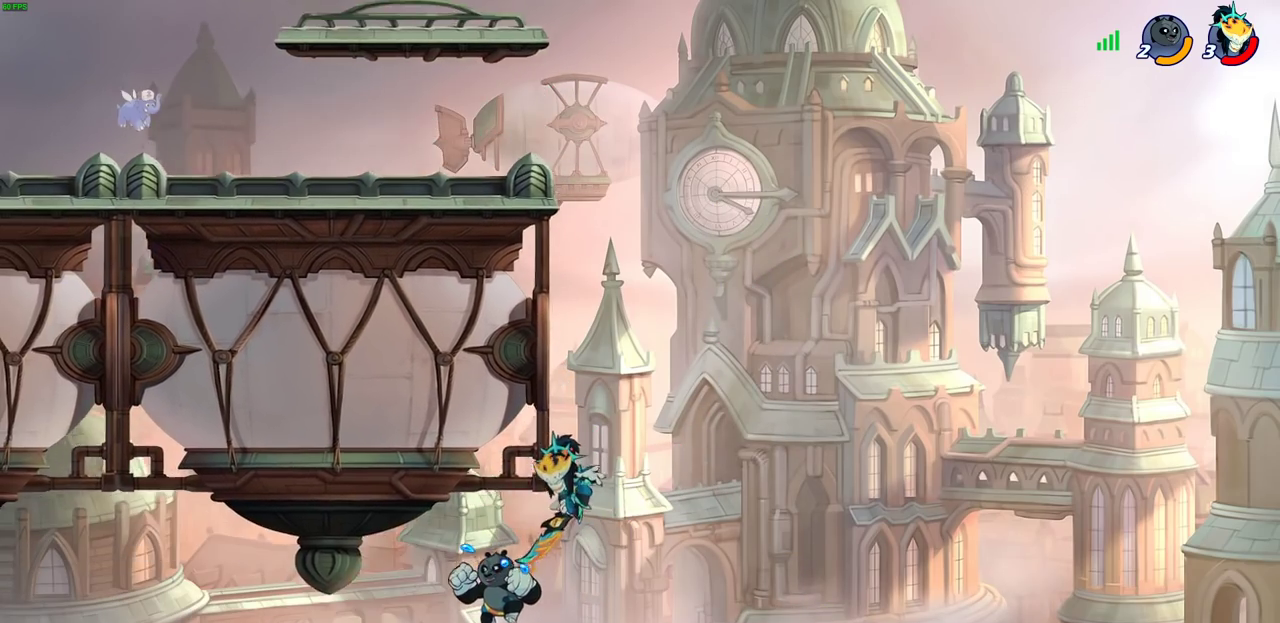
{"dt_ms": 300, "buttons": [], "left_stick": "center", "right_stick": "center", "events": [[67, "CIRCLE", "down"], [183, "CIRCLE", "up"]]}
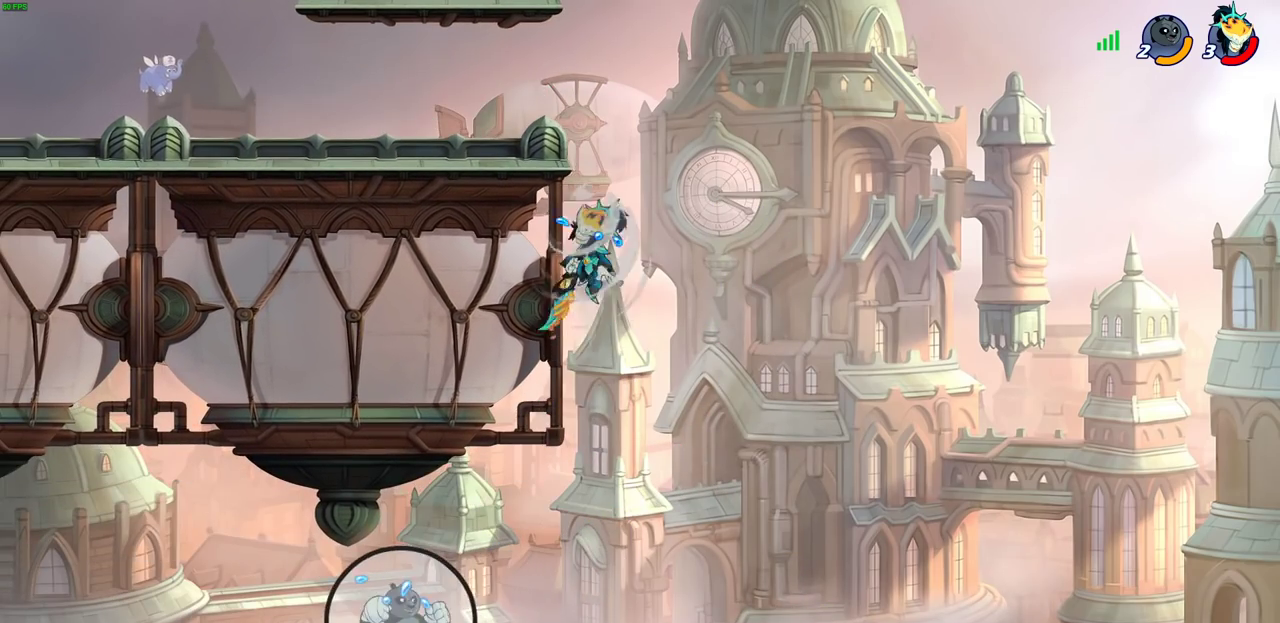
{"dt_ms": 700, "buttons": ["CIRCLE"], "left_stick": "up-left", "right_stick": "center", "events": [[150, "left_stick", "left"], [483, "CROSS", "down"], [533, "left_stick", "up-left"], [567, "CIRCLE", "down"], [567, "CROSS", "up"]]}
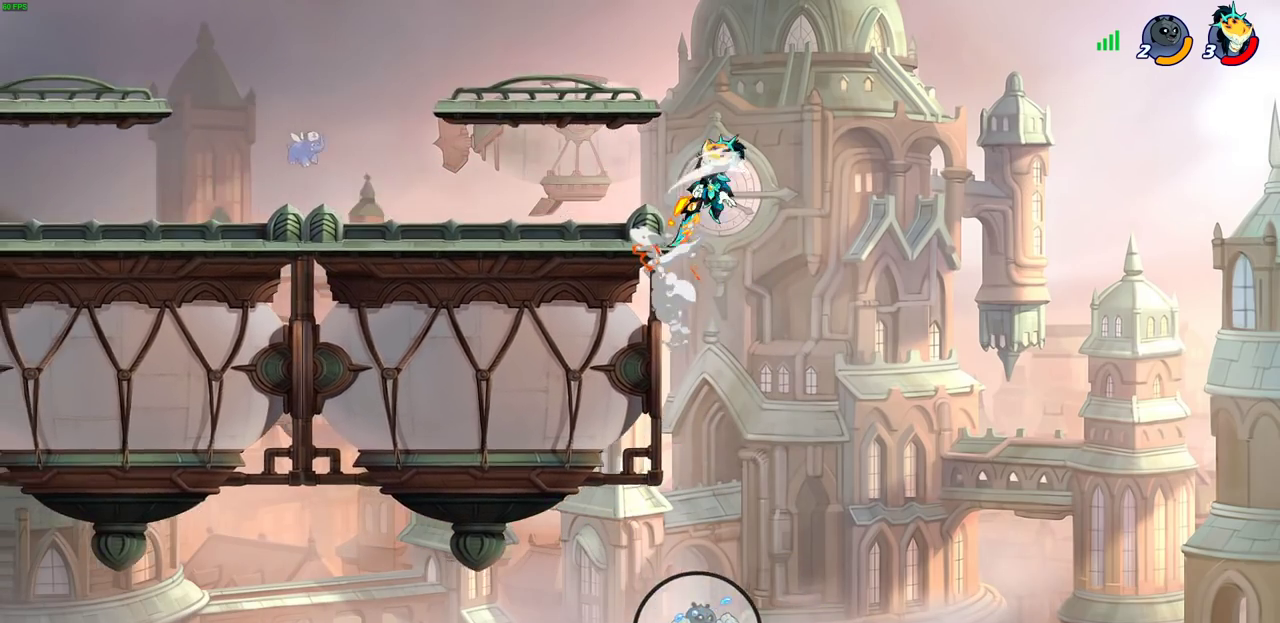
{"dt_ms": 300, "buttons": [], "left_stick": "up-left", "right_stick": "center", "events": [[33, "CIRCLE", "up"]]}
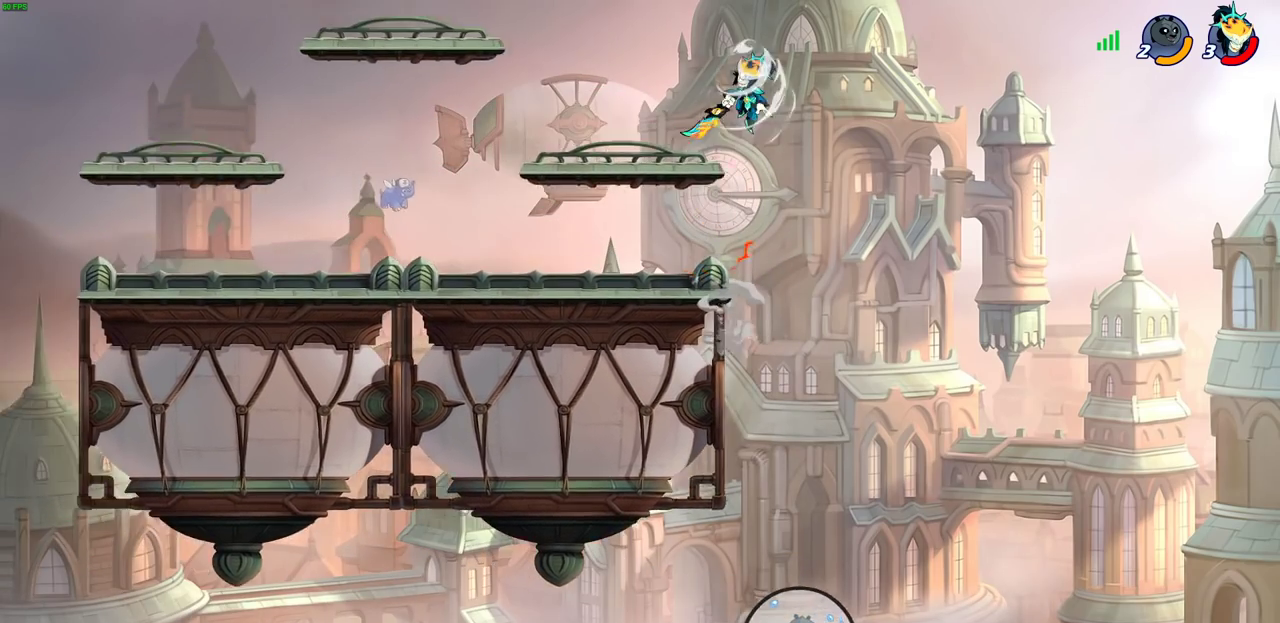
{"dt_ms": 500, "buttons": [], "left_stick": "down-left", "right_stick": "center", "events": [[317, "left_stick", "down-left"]]}
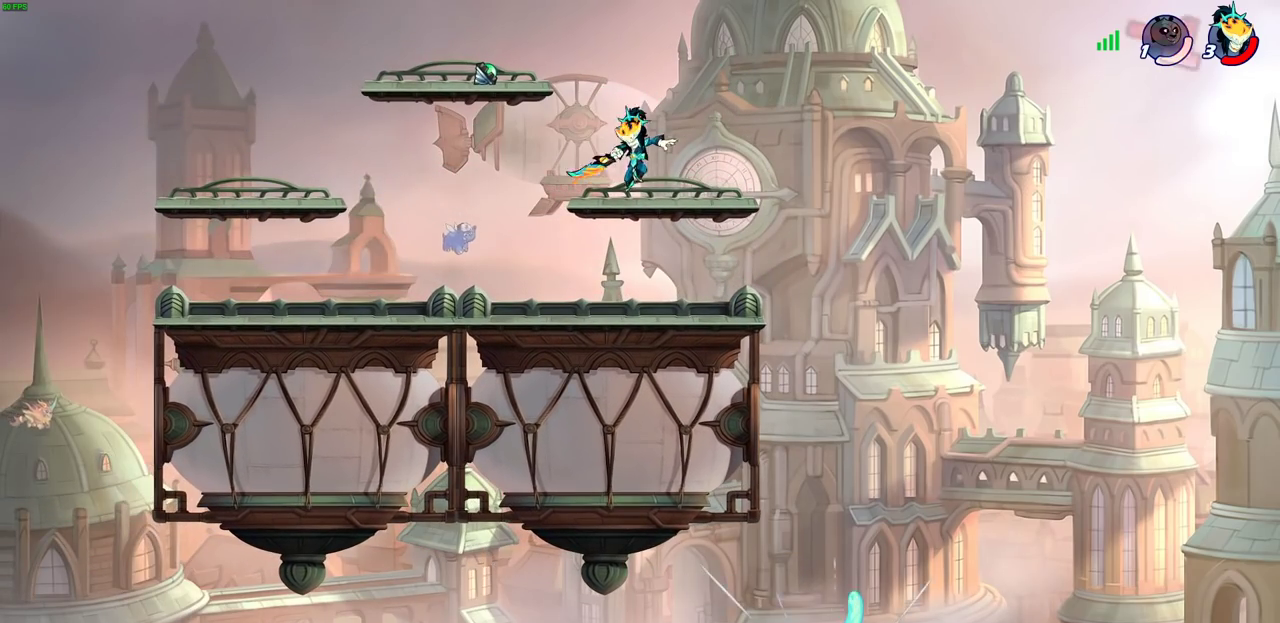
{"dt_ms": 300, "buttons": ["CIRCLE"], "left_stick": "up-left", "right_stick": "center", "events": [[17, "left_stick", "left"], [117, "left_stick", "up-left"], [133, "CROSS", "down"], [133, "R2", "down"], [233, "CROSS", "up"], [250, "CIRCLE", "down"], [250, "R2", "up"]]}
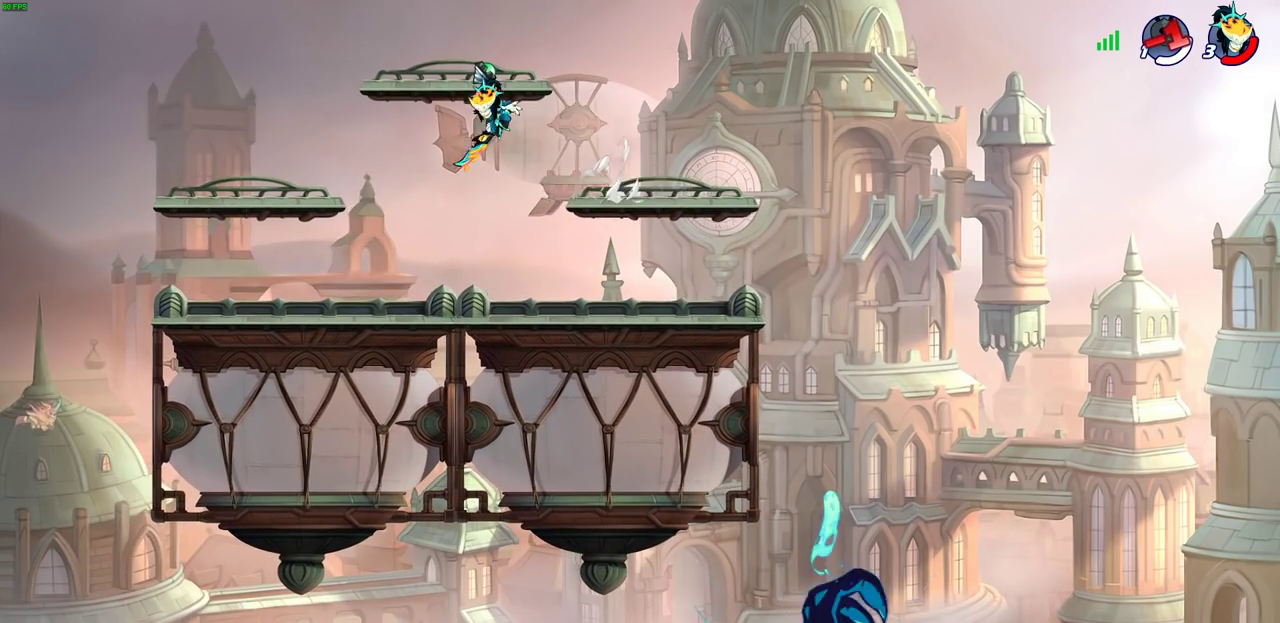
{"dt_ms": 700, "buttons": ["CROSS"], "left_stick": "center", "right_stick": "center", "events": [[67, "CIRCLE", "up"], [167, "left_stick", "center"], [283, "left_stick", "right"], [683, "left_stick", "center"], [700, "CROSS", "down"]]}
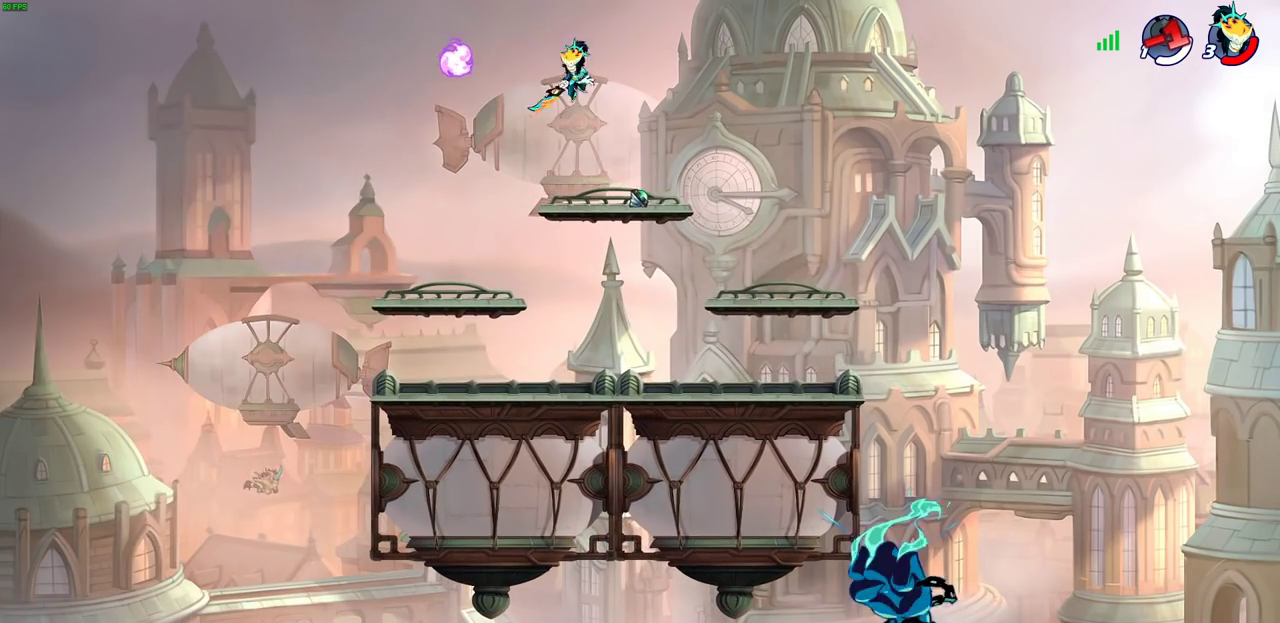
{"dt_ms": 400, "buttons": [], "left_stick": "center", "right_stick": "center", "events": [[100, "CROSS", "up"], [200, "left_stick", "up"], [267, "R1", "down"], [333, "R1", "up"], [400, "left_stick", "center"]]}
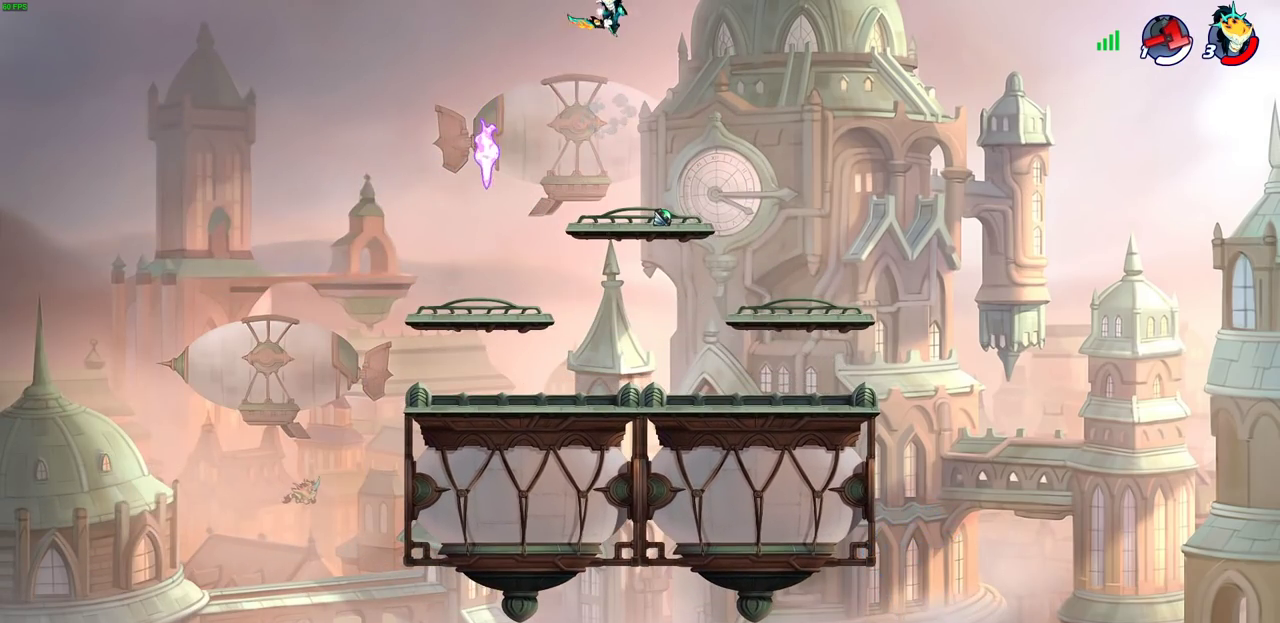
{"dt_ms": 600, "buttons": [], "left_stick": "center", "right_stick": "center", "events": [[283, "left_stick", "right"], [350, "left_stick", "down-right"], [600, "left_stick", "center"]]}
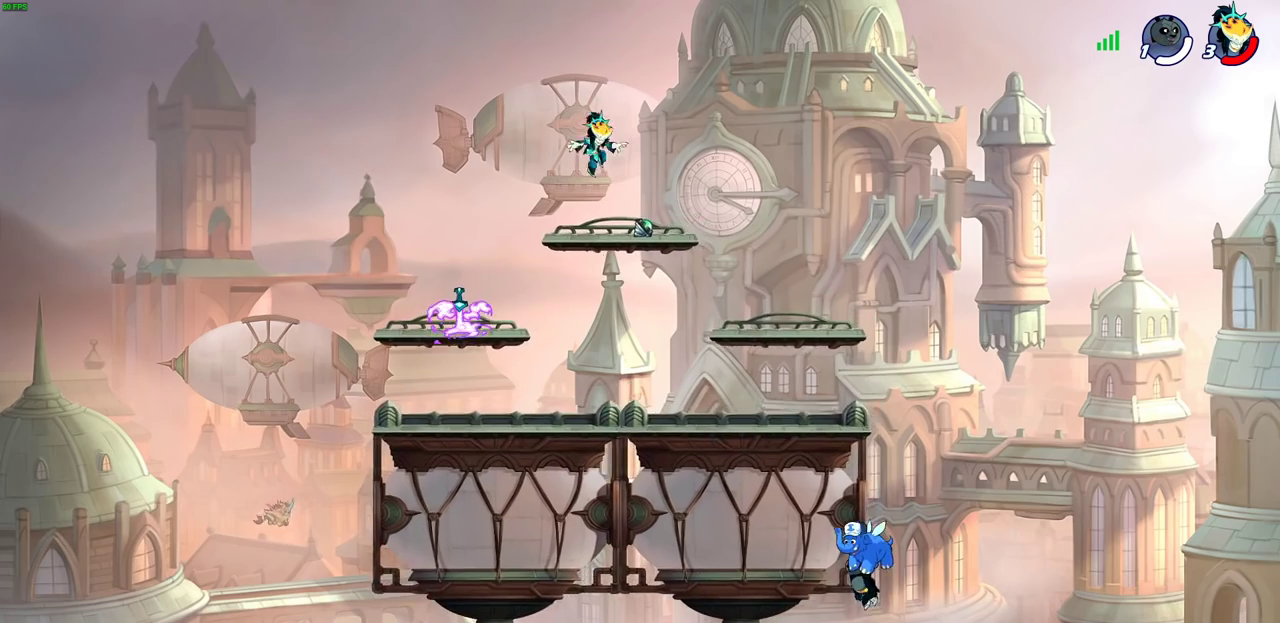
{"dt_ms": 400, "buttons": [], "left_stick": "left", "right_stick": "center", "events": [[183, "R1", "down"], [250, "left_stick", "up-left"], [300, "CROSS", "down"], [317, "left_stick", "left"], [367, "R1", "up"], [383, "CROSS", "up"]]}
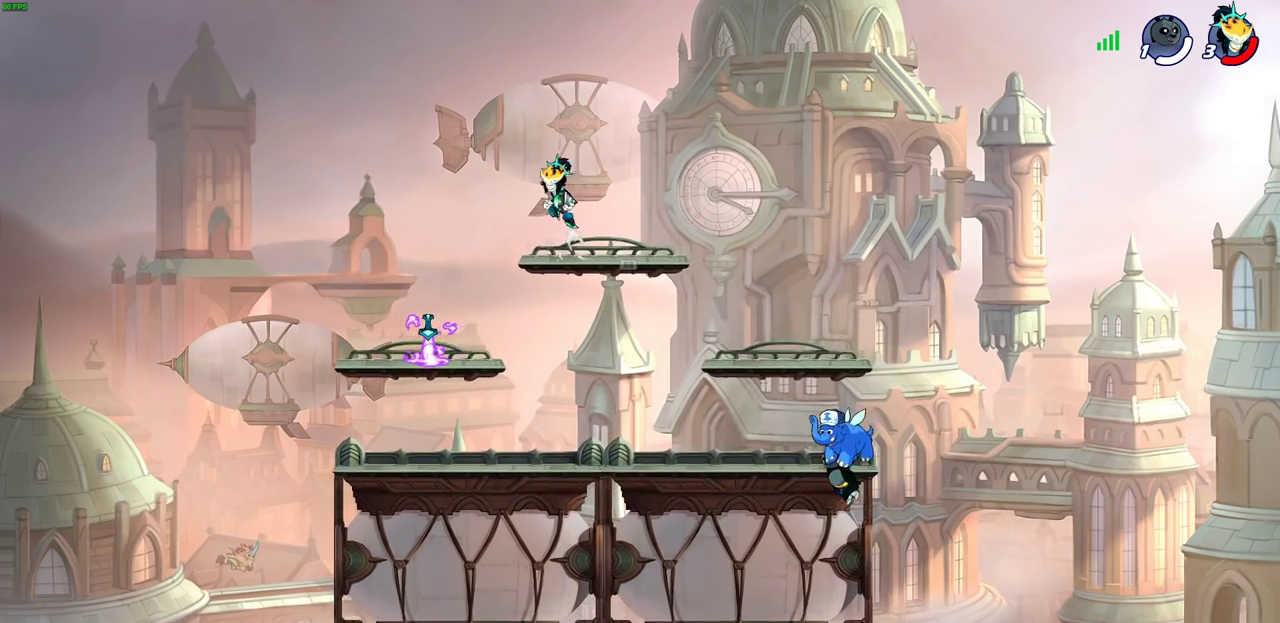
{"dt_ms": 700, "buttons": [], "left_stick": "center", "right_stick": "center", "events": [[33, "left_stick", "up-left"], [267, "left_stick", "down"], [317, "left_stick", "down-right"], [533, "R1", "down"], [533, "left_stick", "right"], [617, "R1", "up"], [633, "left_stick", "center"]]}
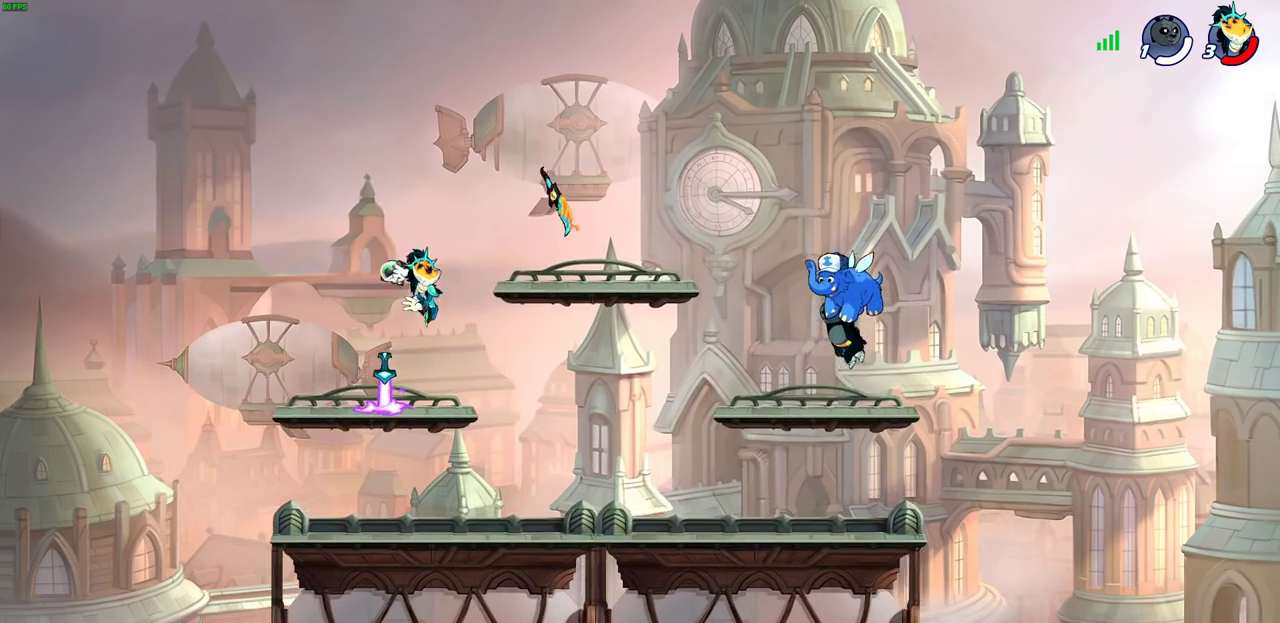
{"dt_ms": 400, "buttons": [], "left_stick": "left", "right_stick": "center", "events": [[267, "left_stick", "left"]]}
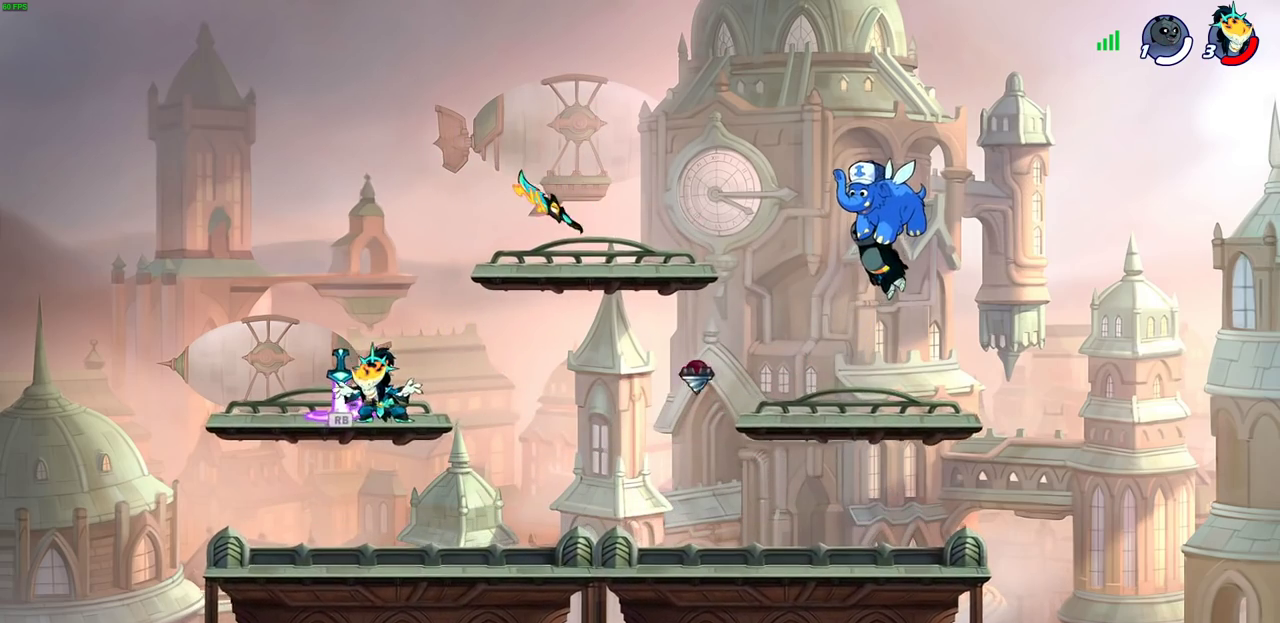
{"dt_ms": 300, "buttons": [], "left_stick": "right", "right_stick": "center", "events": [[50, "R1", "down"], [117, "left_stick", "right"], [150, "R1", "up"]]}
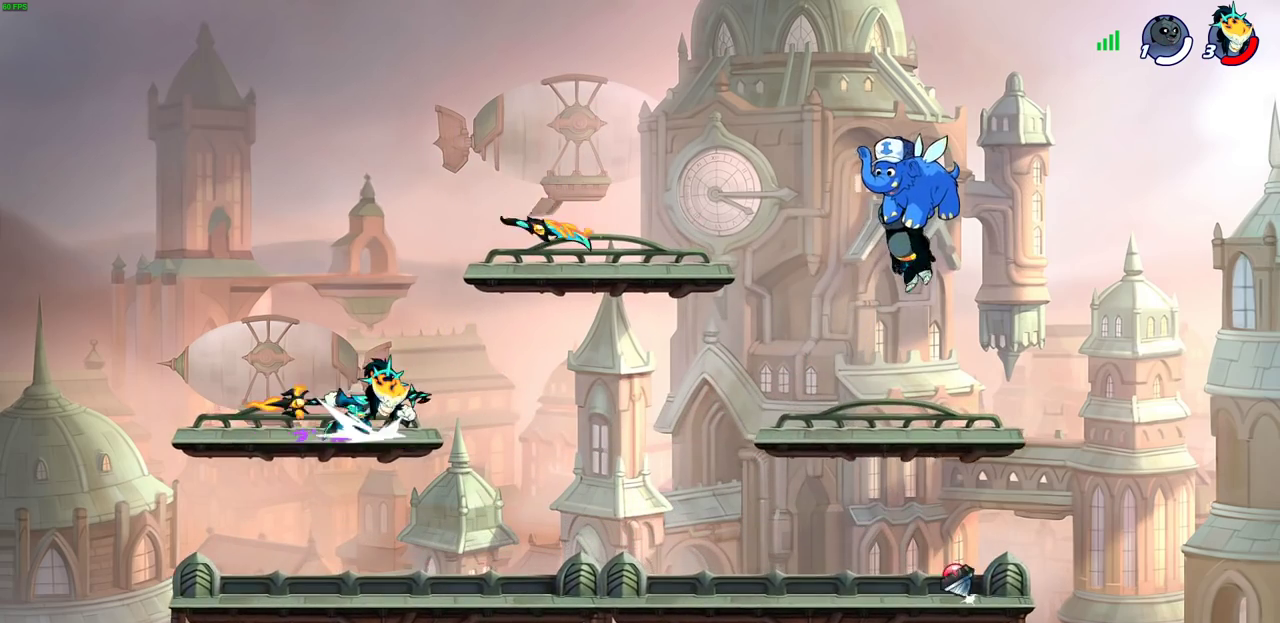
{"dt_ms": 700, "buttons": [], "left_stick": "right", "right_stick": "center", "events": [[17, "R2", "down"], [83, "left_stick", "down-right"], [117, "R2", "up"], [133, "left_stick", "down"], [183, "left_stick", "down-left"], [217, "R2", "down"], [300, "left_stick", "left"], [367, "R2", "up"], [450, "left_stick", "center"], [617, "left_stick", "right"]]}
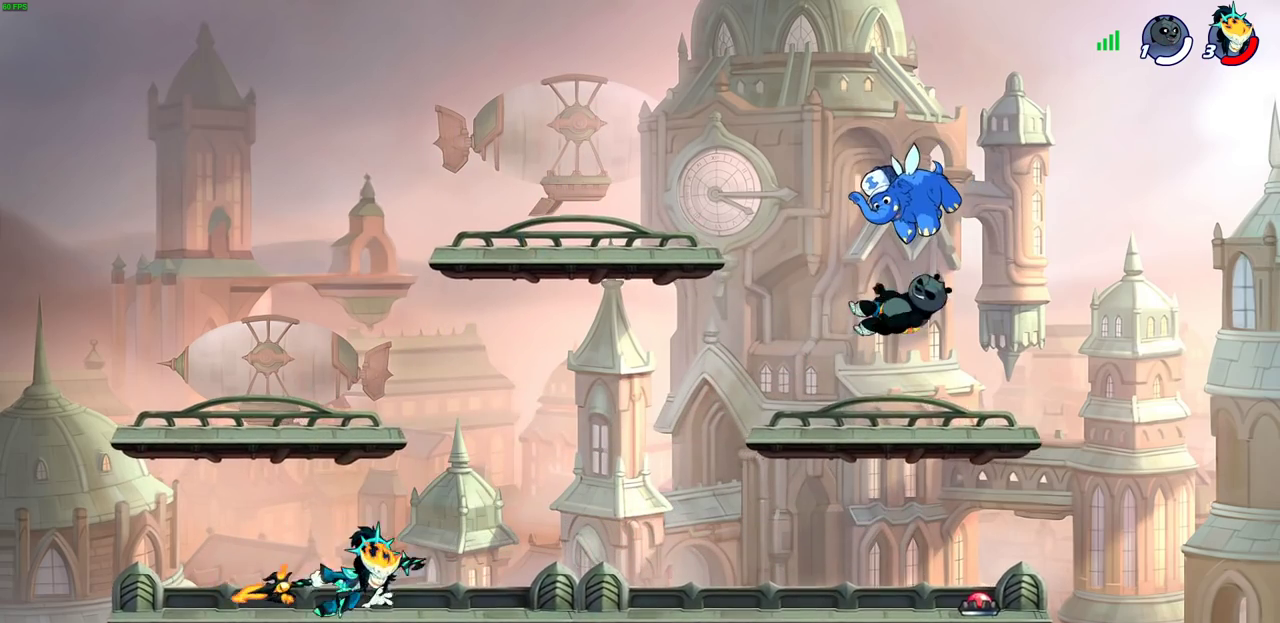
{"dt_ms": 700, "buttons": [], "left_stick": "left", "right_stick": "center", "events": [[83, "CROSS", "down"], [83, "R2", "down"], [183, "left_stick", "up-right"], [217, "R2", "up"], [233, "CROSS", "up"], [250, "left_stick", "center"], [333, "CROSS", "down"], [367, "SQUARE", "down"], [400, "CROSS", "up"], [417, "SQUARE", "up"], [550, "left_stick", "left"]]}
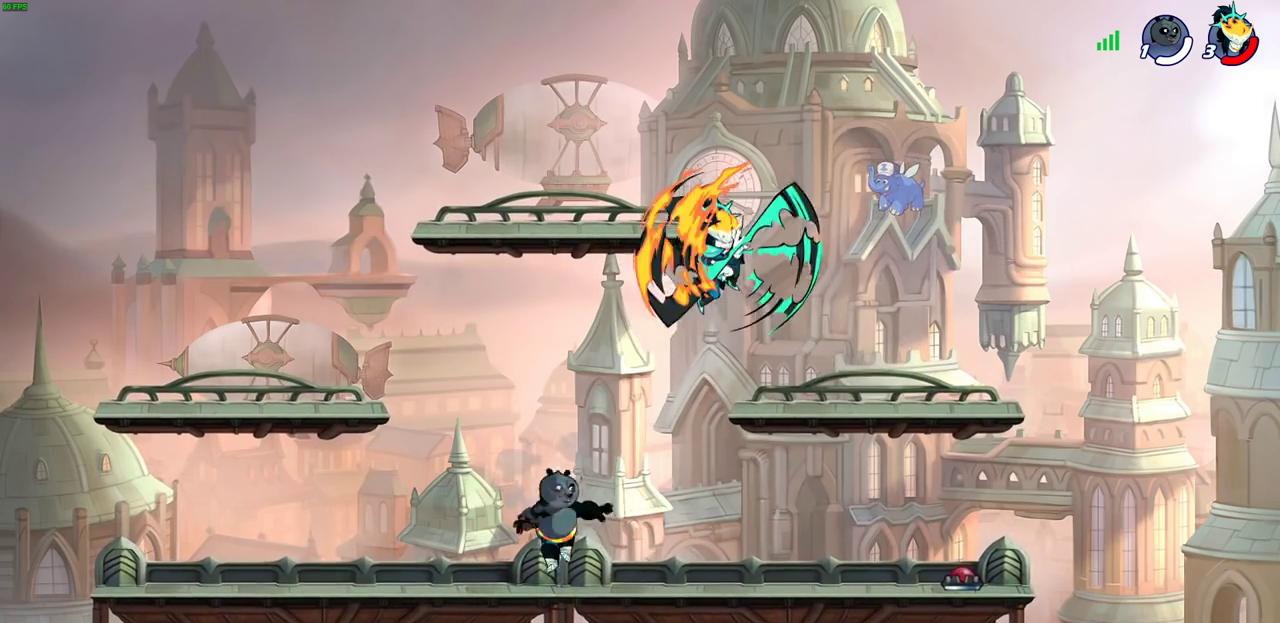
{"dt_ms": 300, "buttons": [], "left_stick": "left", "right_stick": "center", "events": []}
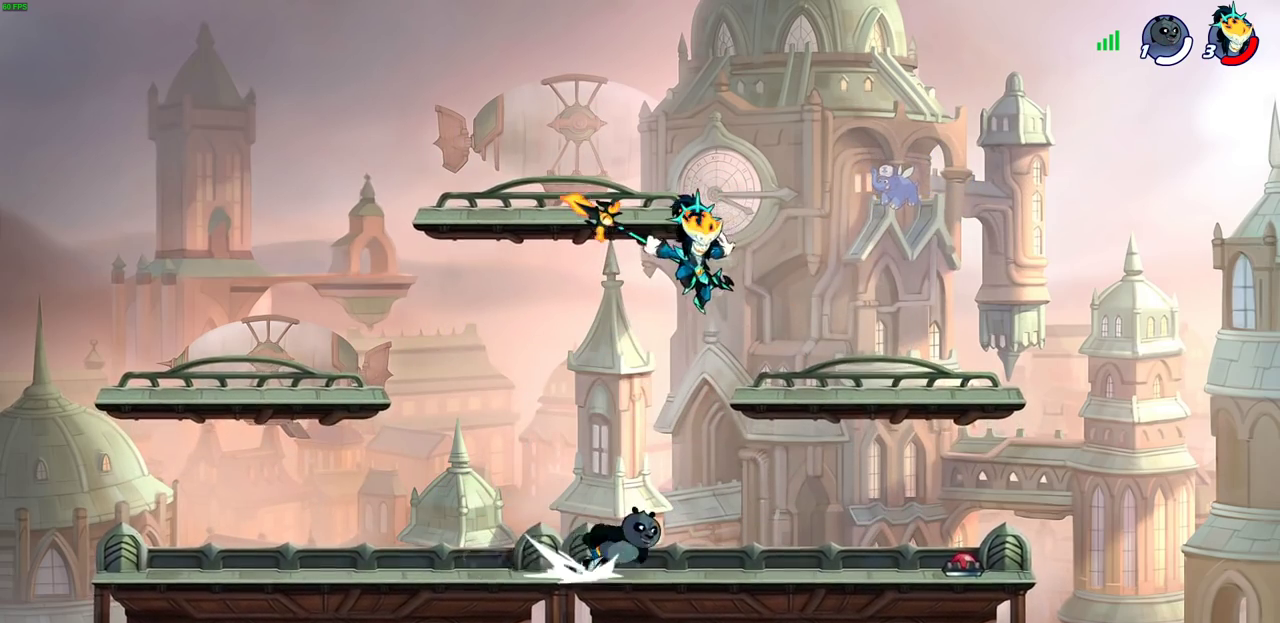
{"dt_ms": 400, "buttons": ["R2"], "left_stick": "down-right", "right_stick": "center", "events": [[50, "left_stick", "down-left"], [117, "CROSS", "down"], [250, "CROSS", "up"], [300, "R2", "down"], [333, "left_stick", "right"], [400, "left_stick", "down-right"]]}
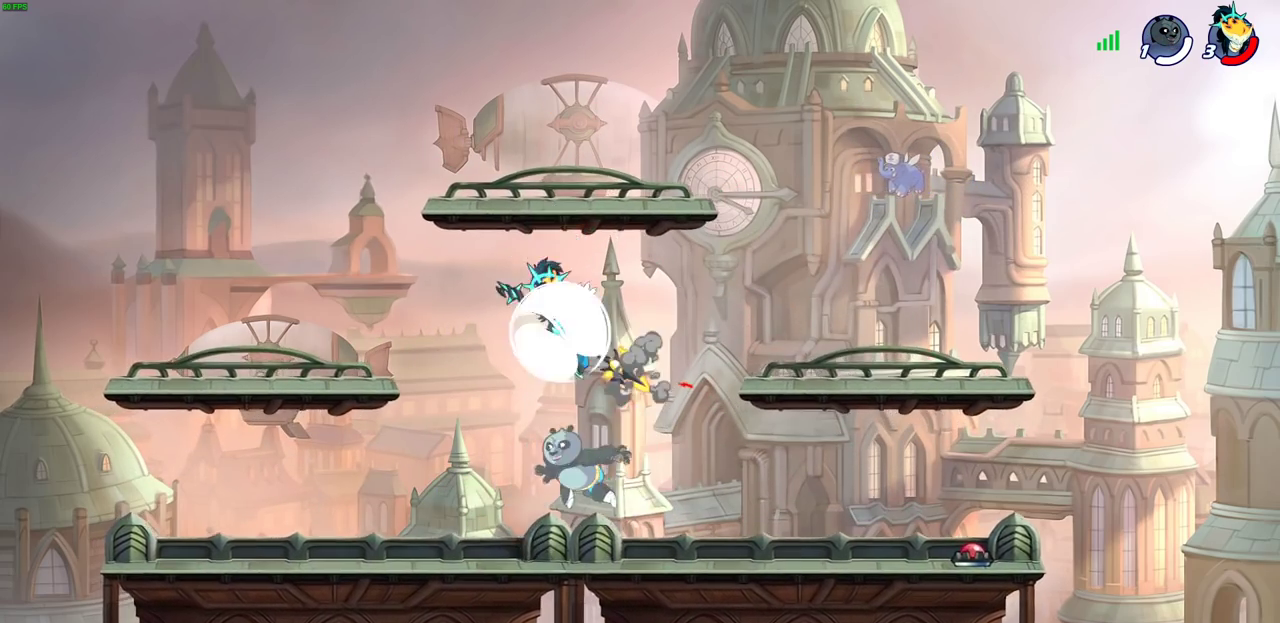
{"dt_ms": 700, "buttons": [], "left_stick": "center", "right_stick": "center", "events": [[50, "left_stick", "down"], [133, "R2", "up"], [167, "left_stick", "center"], [283, "SQUARE", "down"], [350, "SQUARE", "up"]]}
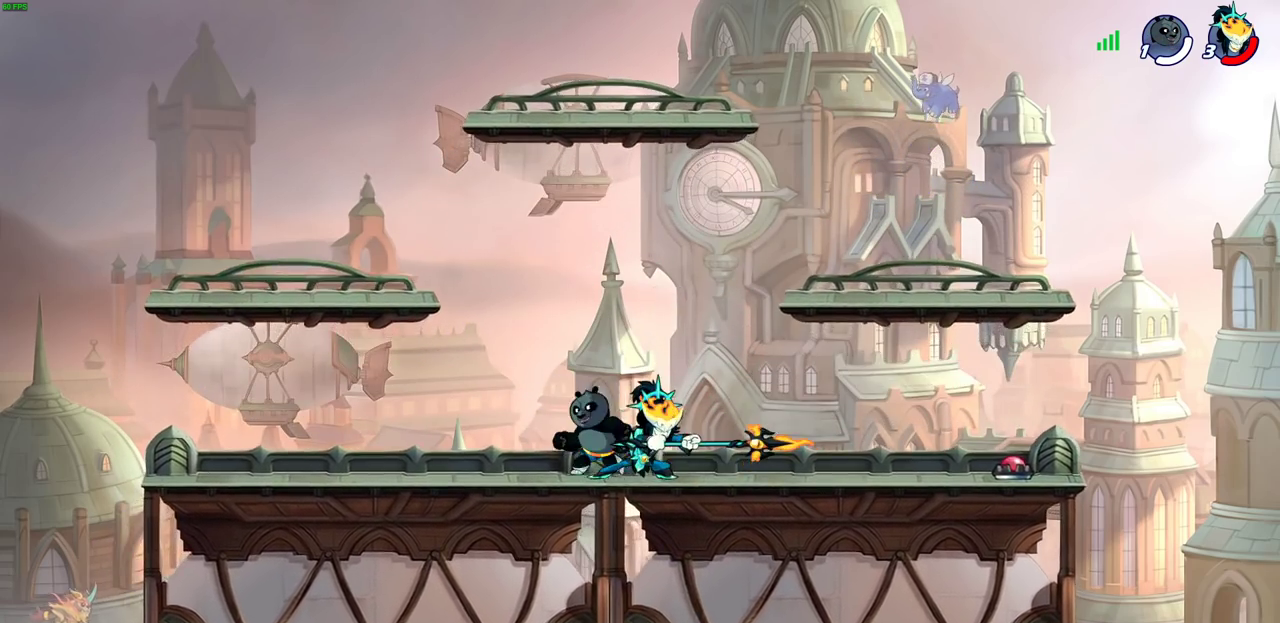
{"dt_ms": 400, "buttons": ["R2"], "left_stick": "up", "right_stick": "center"}
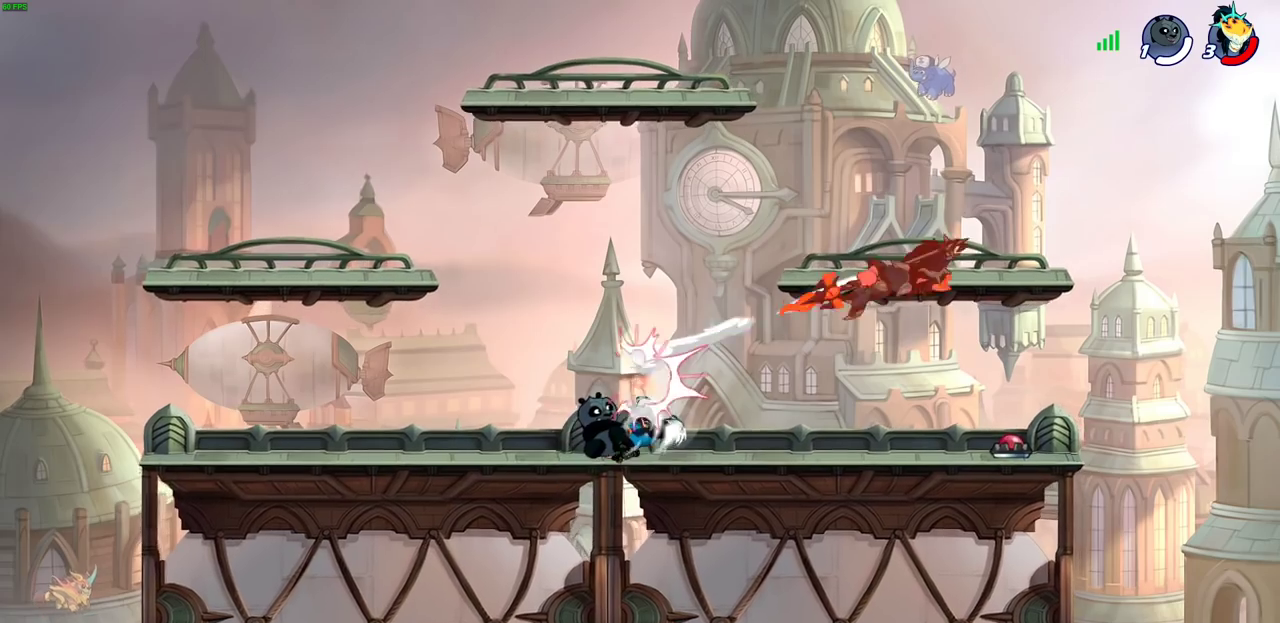
{"dt_ms": 300, "buttons": [], "left_stick": "up-left", "right_stick": "center"}
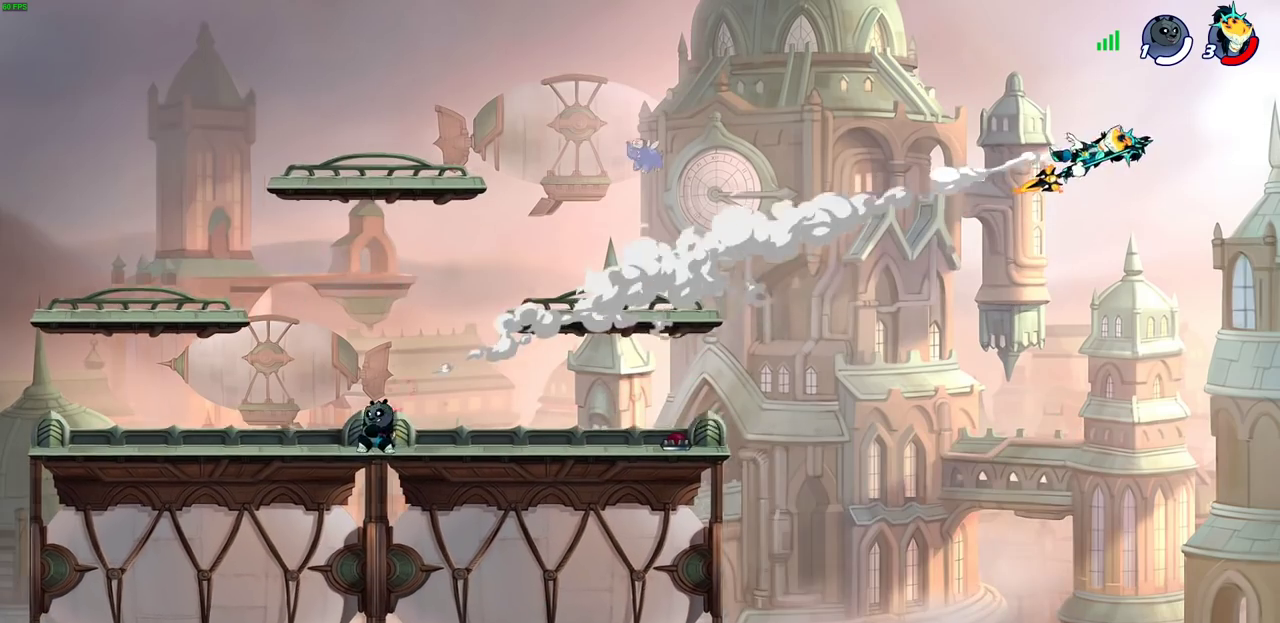
{"dt_ms": 800, "buttons": [], "left_stick": "left", "right_stick": "center", "events": [[167, "L2", "down"], [183, "left_stick", "left"], [317, "L2", "up"], [417, "L2", "down"], [533, "L2", "up"], [600, "L2", "down"], [800, "L2", "up"]]}